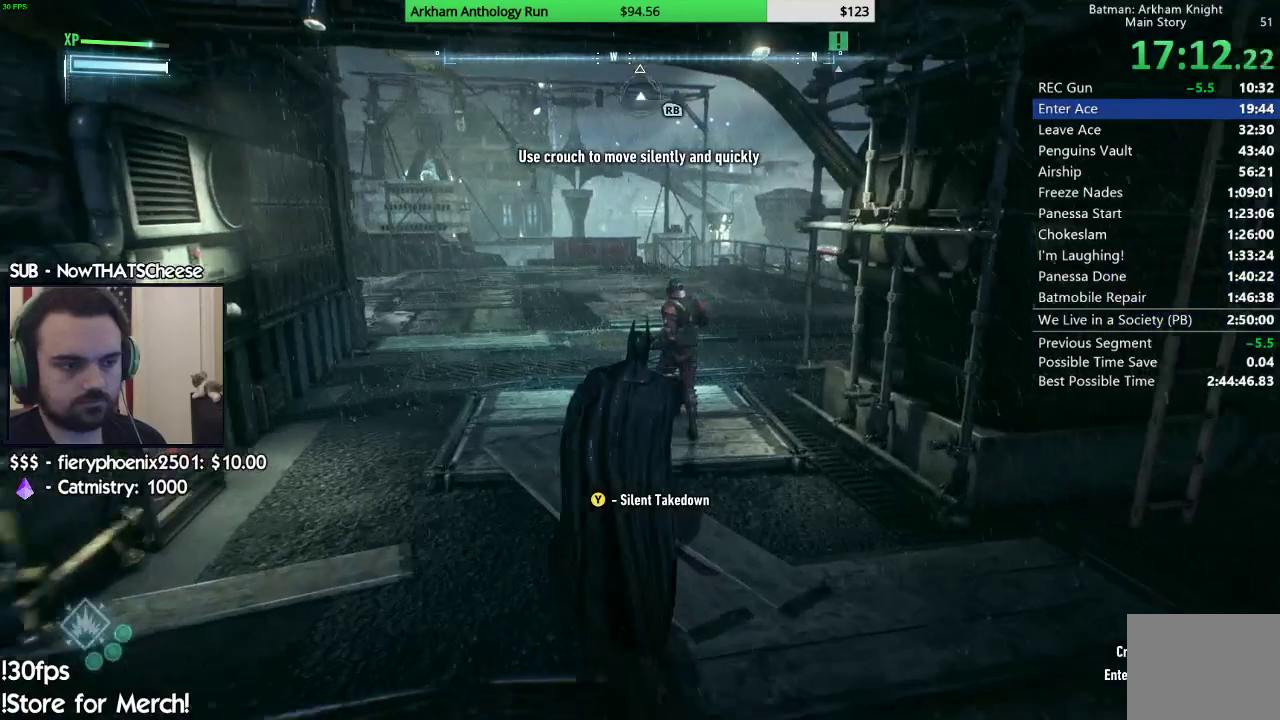
Gameplay with a controller (Xbox layout); each line is a JSON object with the inputs held at the frame after it. "events" lists button and stick changes between this image and that frame as [ms after this image, input, new state], when the widget could be followed in between. Not read: L2.
{"buttons": [], "left_stick": "up", "right_stick": "center", "events": [[83, "Y", "up"], [233, "right_stick", "left"], [450, "right_stick", "center"]]}
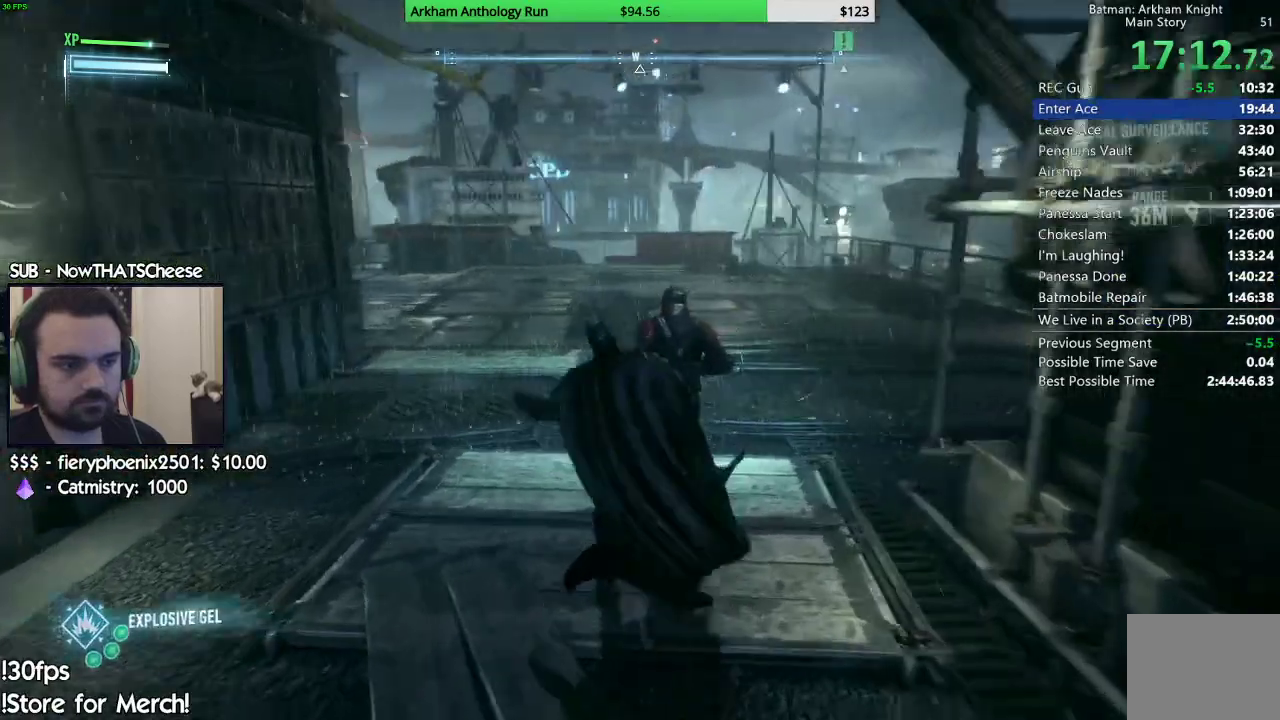
{"buttons": ["A"], "left_stick": "up", "right_stick": "center", "events": [[333, "A", "down"]]}
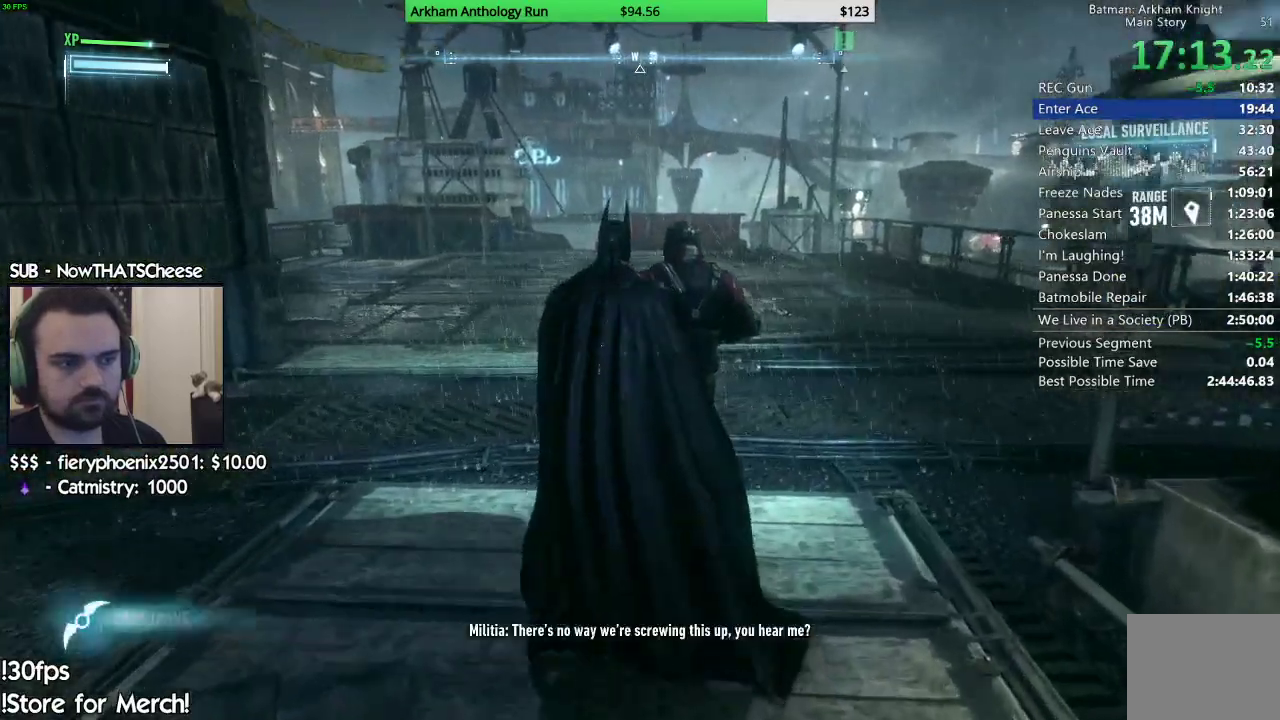
{"buttons": ["A"], "left_stick": "up-left", "right_stick": "center", "events": [[467, "left_stick", "up-left"]]}
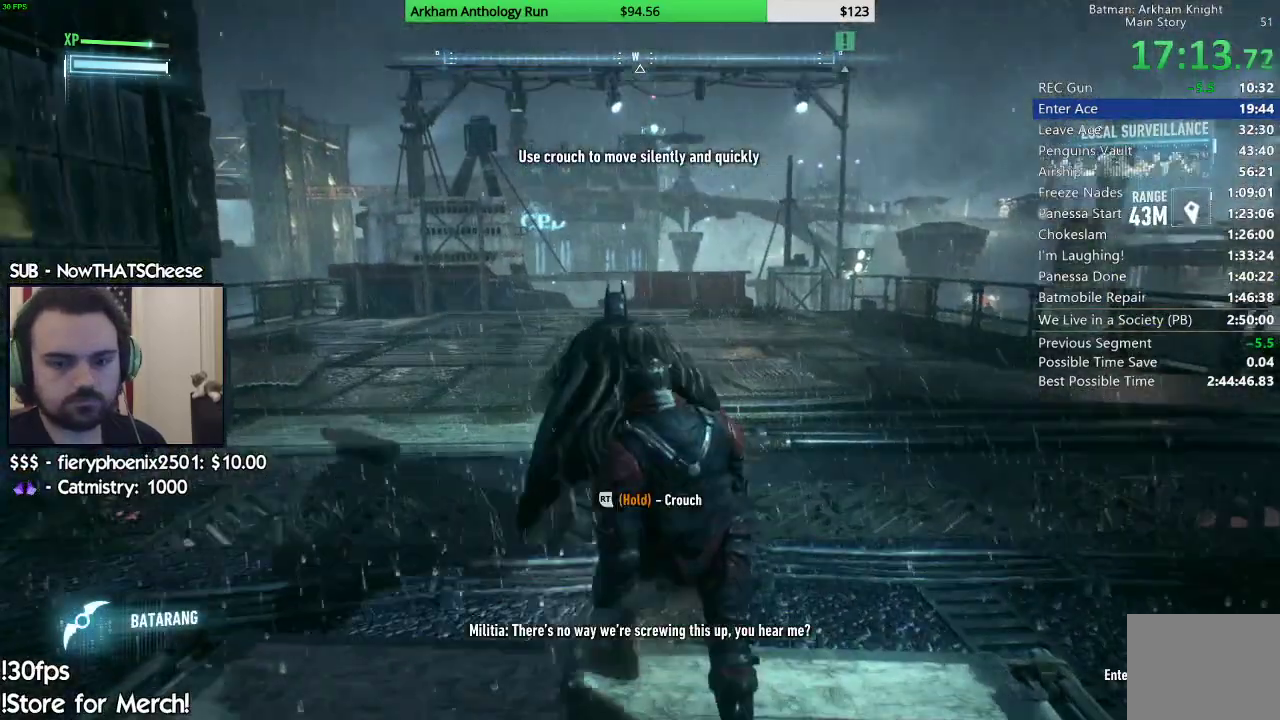
{"buttons": ["A"], "left_stick": "up-left", "right_stick": "center", "events": [[367, "A", "up"], [483, "A", "down"]]}
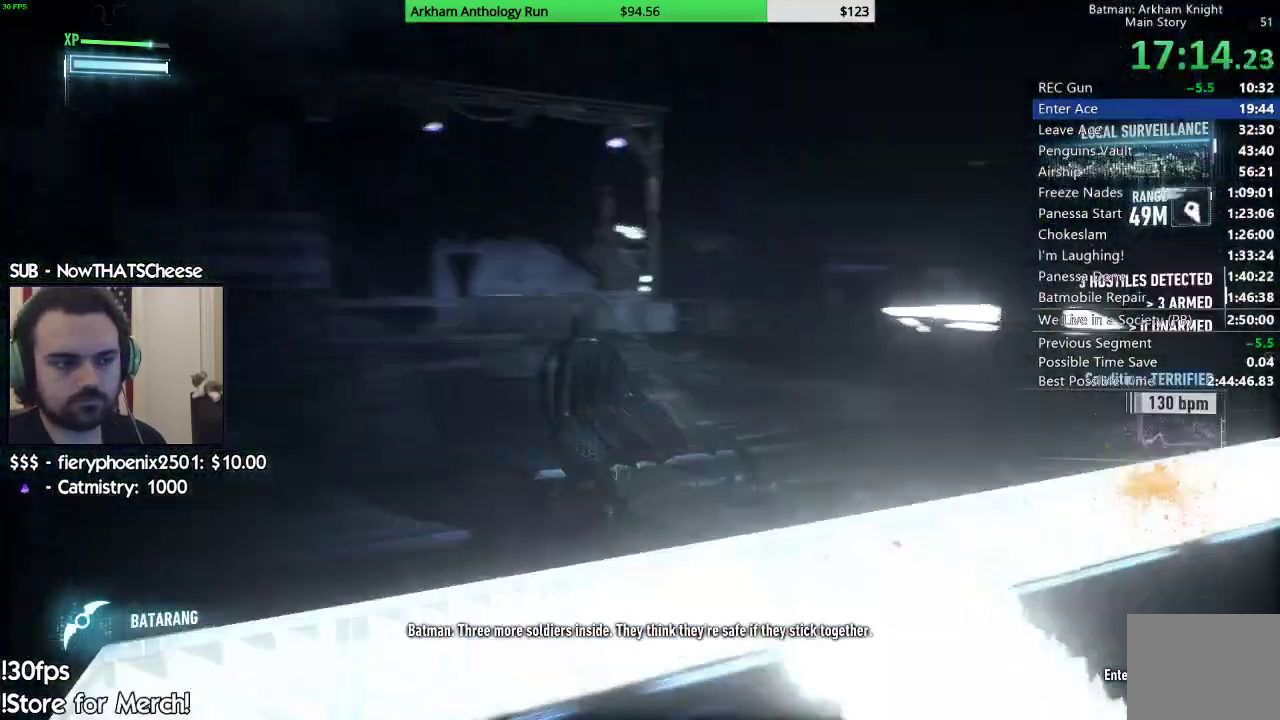
{"buttons": [], "left_stick": "left", "right_stick": "center", "events": [[50, "A", "up"], [167, "A", "down"], [233, "A", "up"], [333, "A", "down"], [400, "left_stick", "left"], [450, "A", "up"]]}
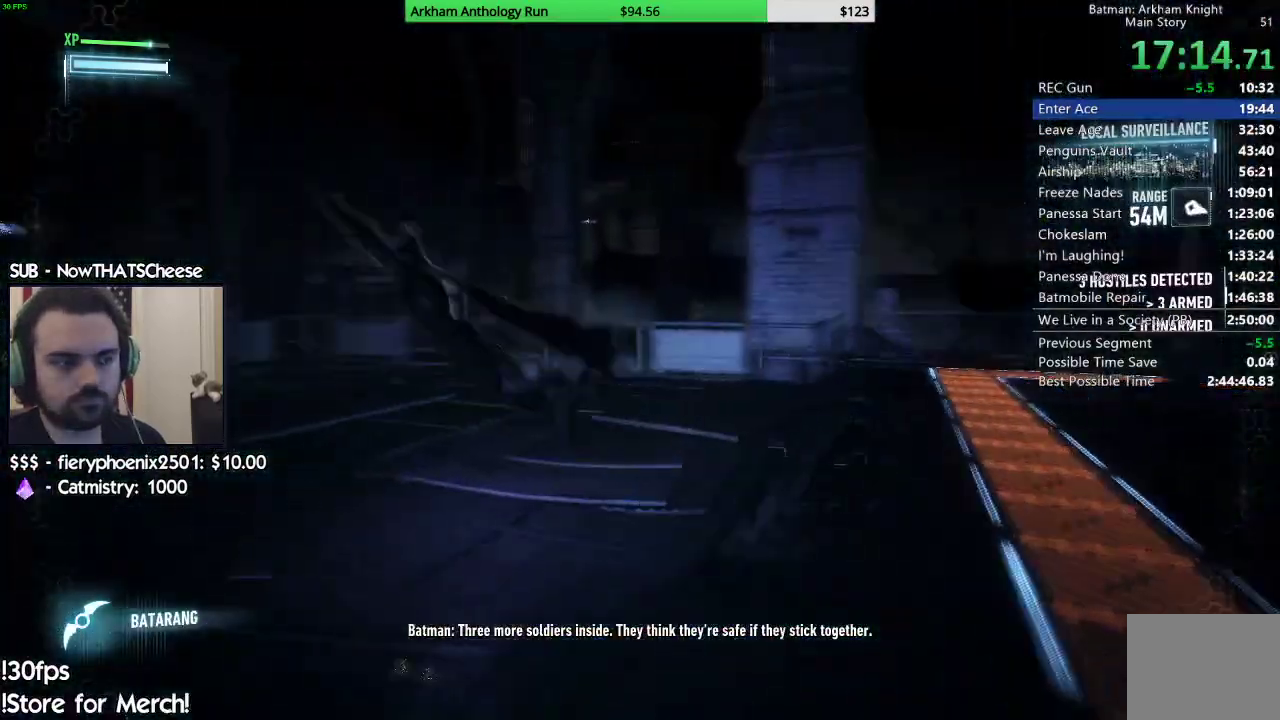
{"buttons": [], "left_stick": "center", "right_stick": "down-left", "events": [[117, "left_stick", "up-left"], [283, "left_stick", "center"], [400, "right_stick", "down-left"]]}
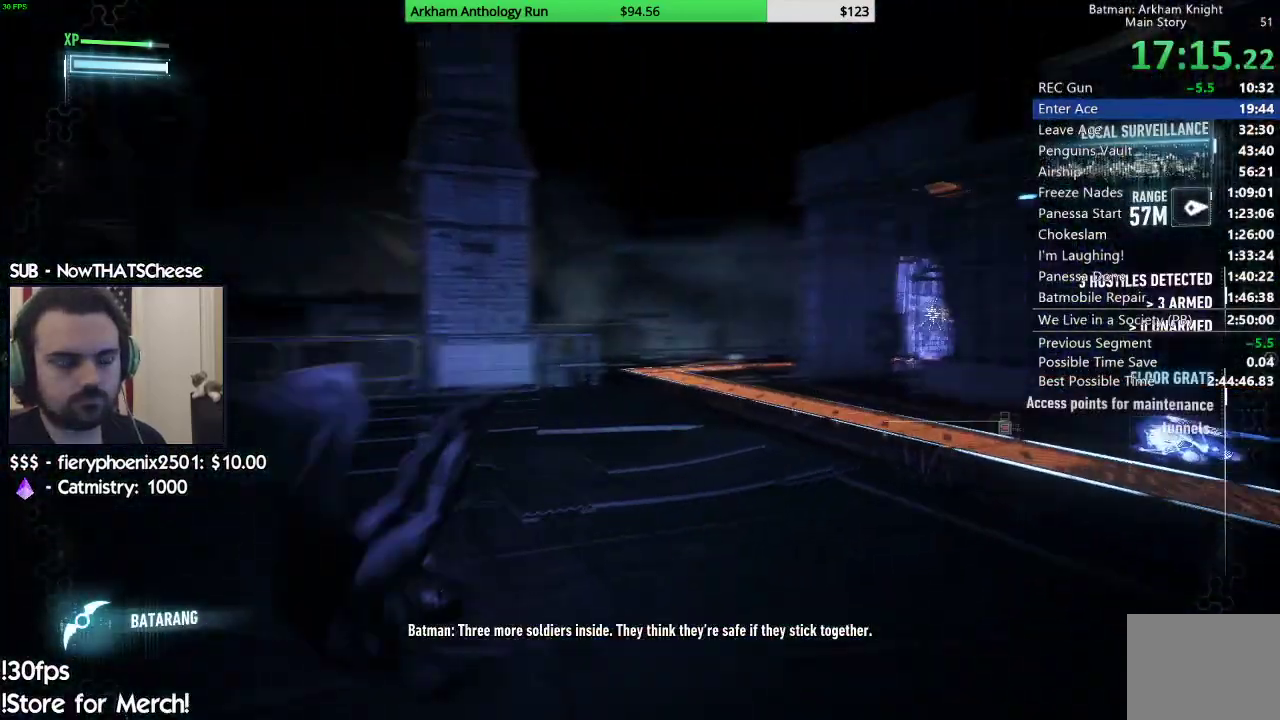
{"buttons": [], "left_stick": "left", "right_stick": "center", "events": [[83, "left_stick", "up-left"], [267, "left_stick", "left"], [417, "right_stick", "center"]]}
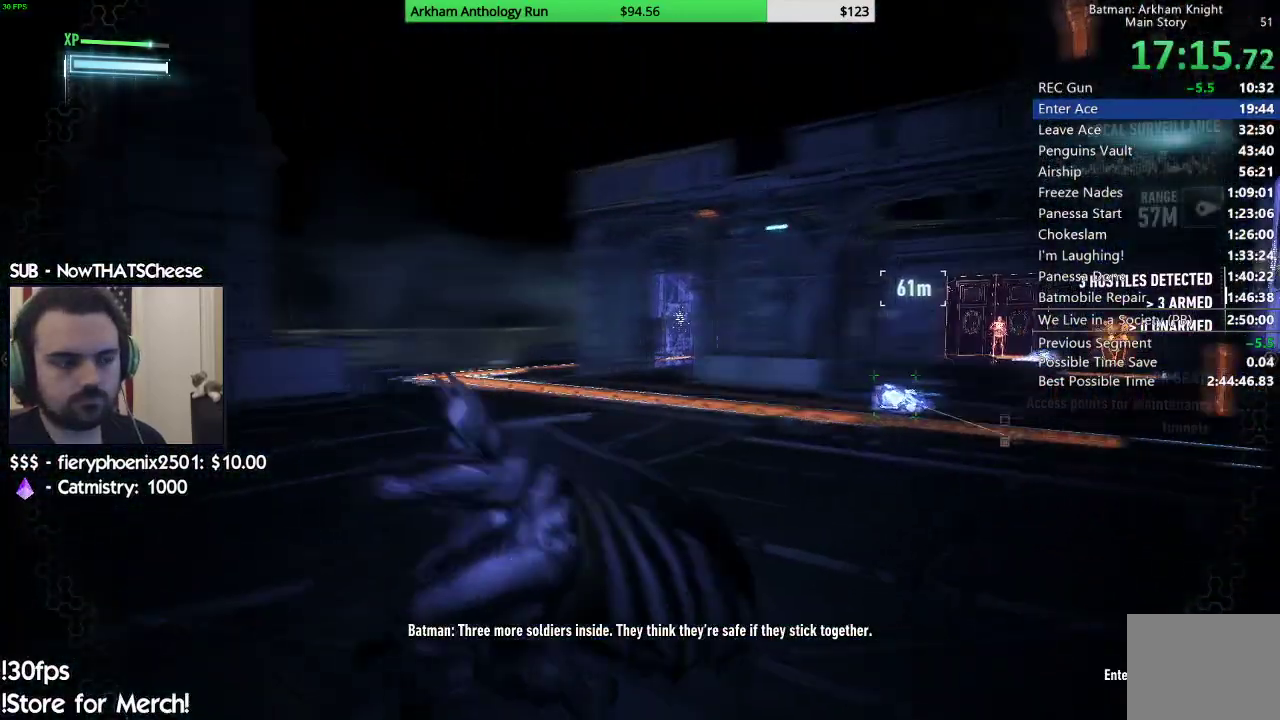
{"buttons": [], "left_stick": "down-left", "right_stick": "center", "events": [[233, "left_stick", "down-left"], [250, "right_stick", "down-right"], [450, "right_stick", "center"]]}
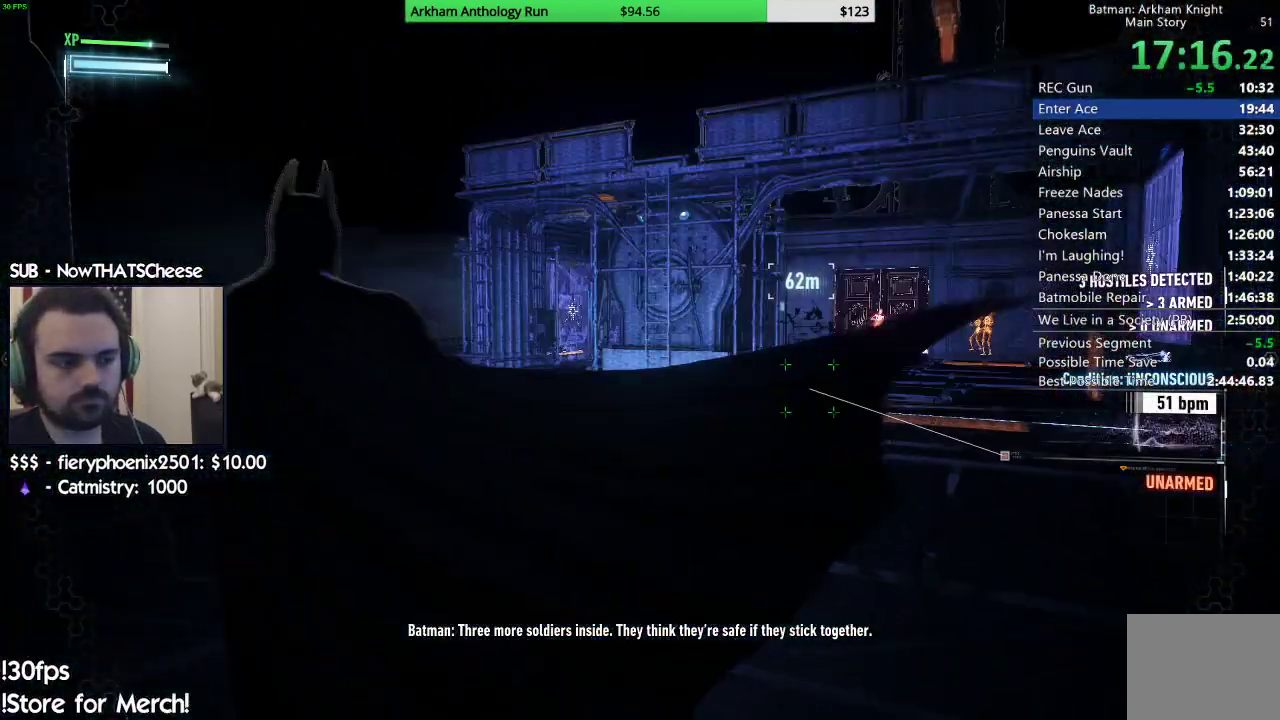
{"buttons": [], "left_stick": "down-left", "right_stick": "center", "events": [[150, "right_stick", "right"], [317, "right_stick", "center"]]}
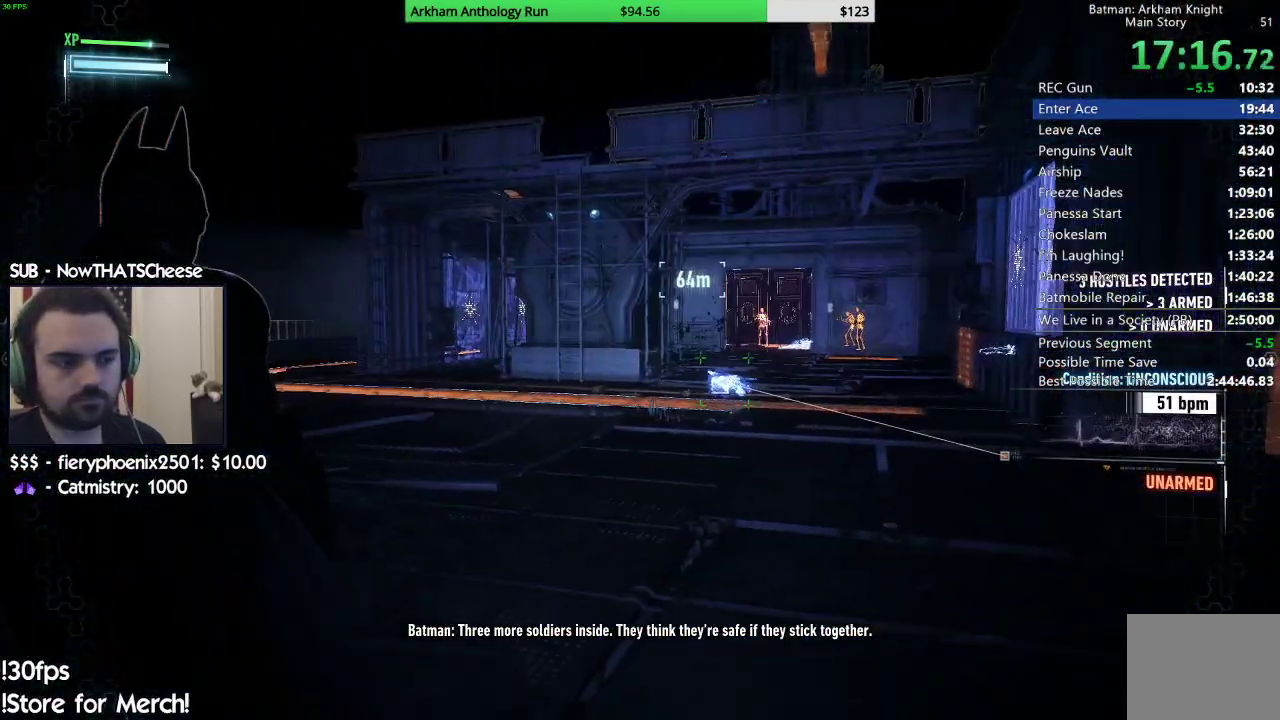
{"buttons": [], "left_stick": "center", "right_stick": "down-left", "events": [[67, "left_stick", "down"], [350, "left_stick", "down-left"], [400, "right_stick", "down-left"], [450, "left_stick", "center"]]}
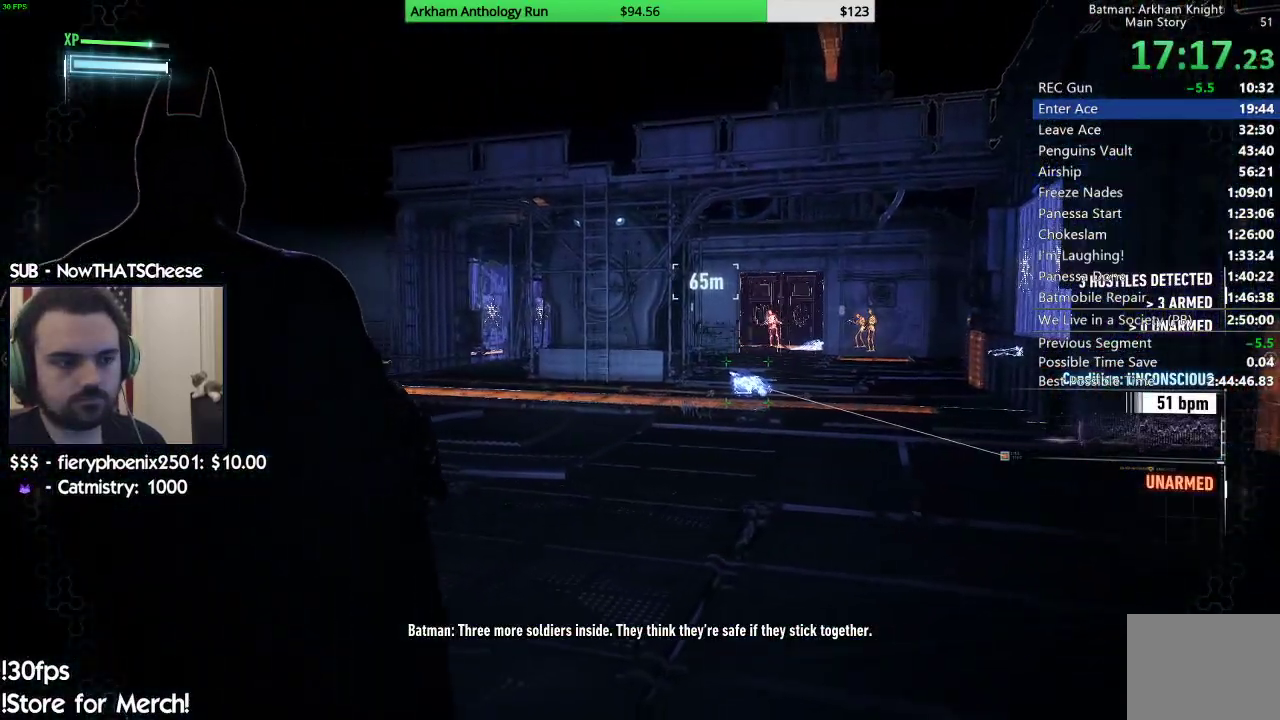
{"buttons": [], "left_stick": "center", "right_stick": "left", "events": [[267, "right_stick", "left"]]}
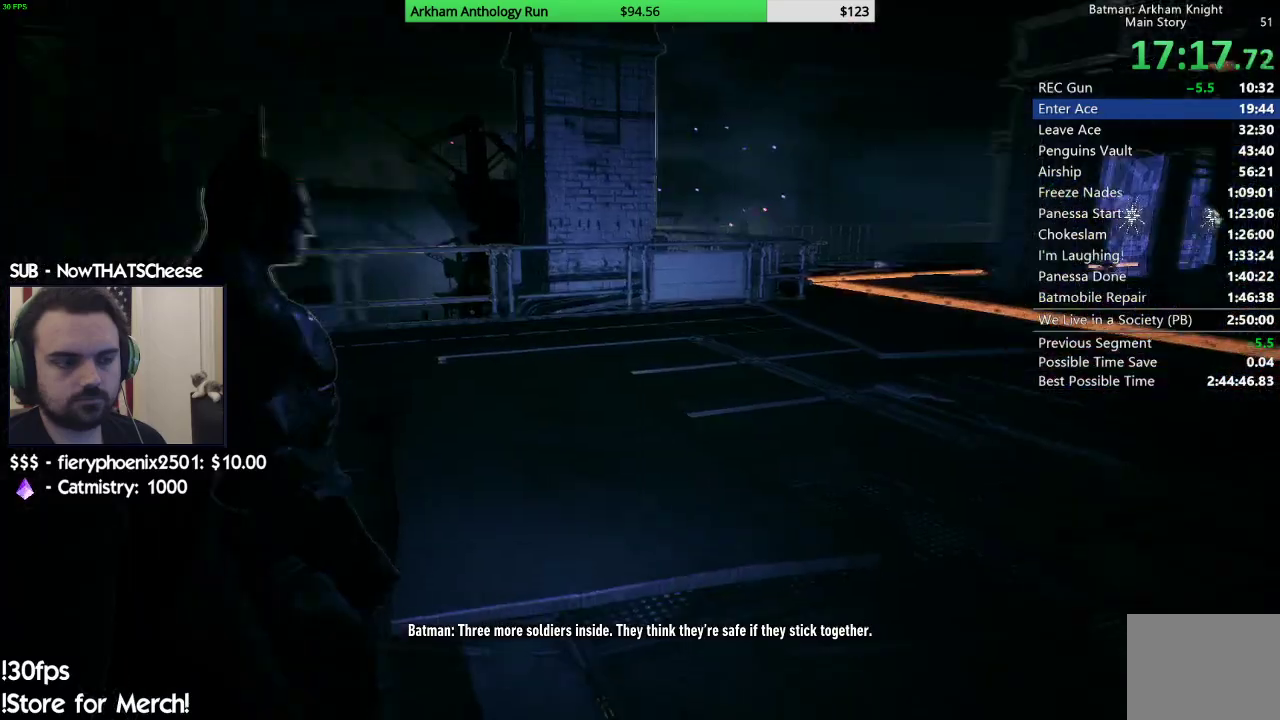
{"buttons": [], "left_stick": "up-left", "right_stick": "left", "events": [[117, "left_stick", "up-right"], [317, "left_stick", "up-left"]]}
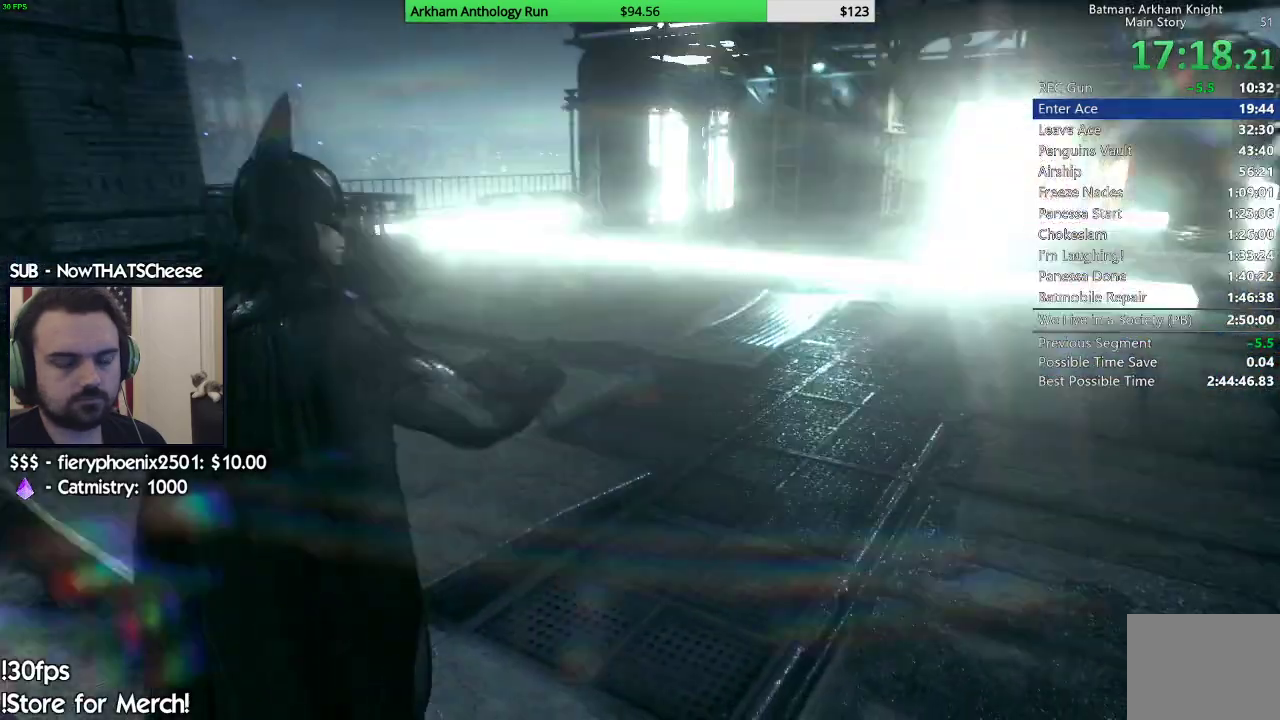
{"buttons": [], "left_stick": "center", "right_stick": "left", "events": [[167, "left_stick", "up"], [350, "left_stick", "center"]]}
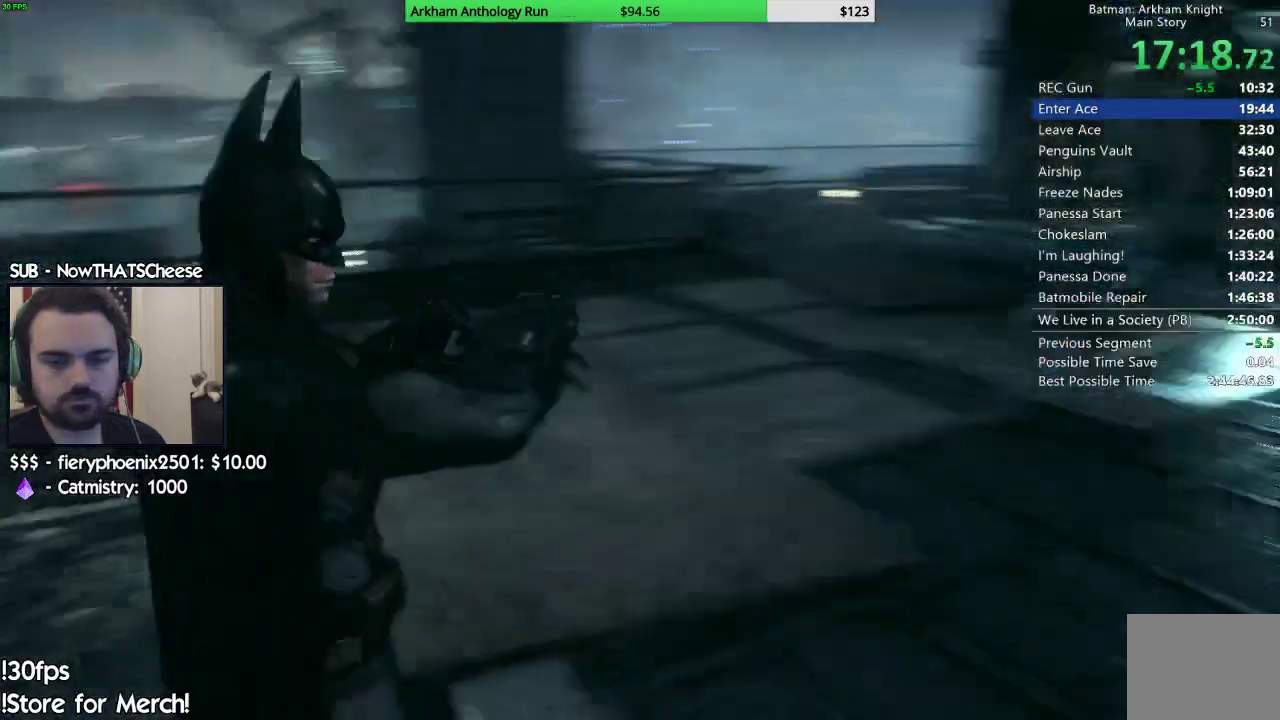
{"buttons": [], "left_stick": "down-right", "right_stick": "left", "events": [[117, "left_stick", "up-right"], [267, "left_stick", "right"], [383, "right_stick", "center"], [433, "left_stick", "down-right"], [483, "right_stick", "left"]]}
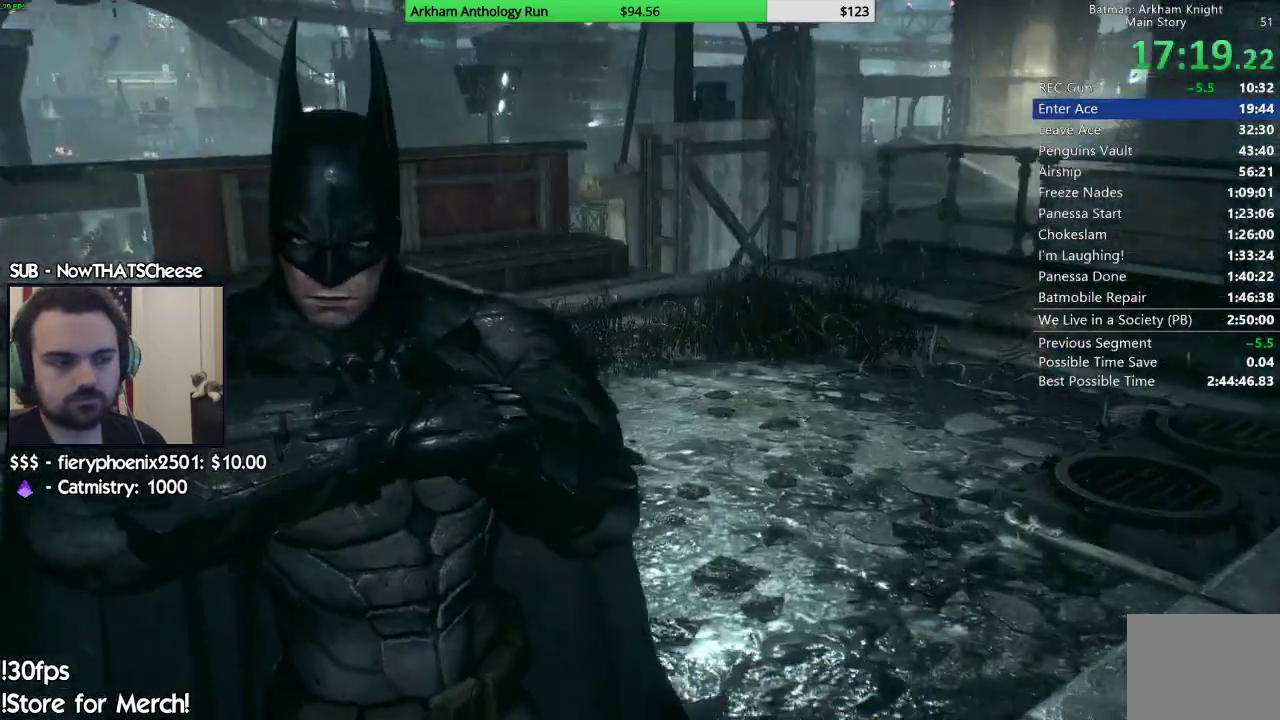
{"buttons": [], "left_stick": "down-right", "right_stick": "up-left", "events": [[150, "right_stick", "up-left"]]}
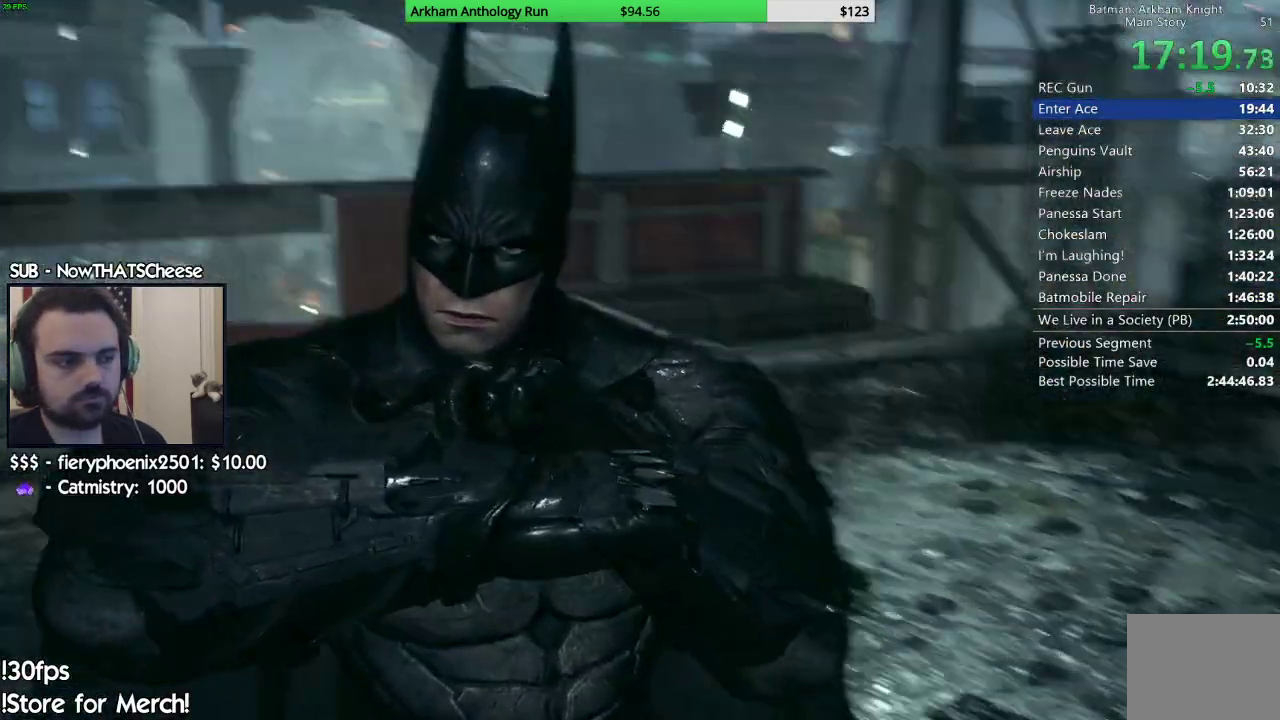
{"buttons": [], "left_stick": "down-right", "right_stick": "center", "events": [[317, "right_stick", "center"]]}
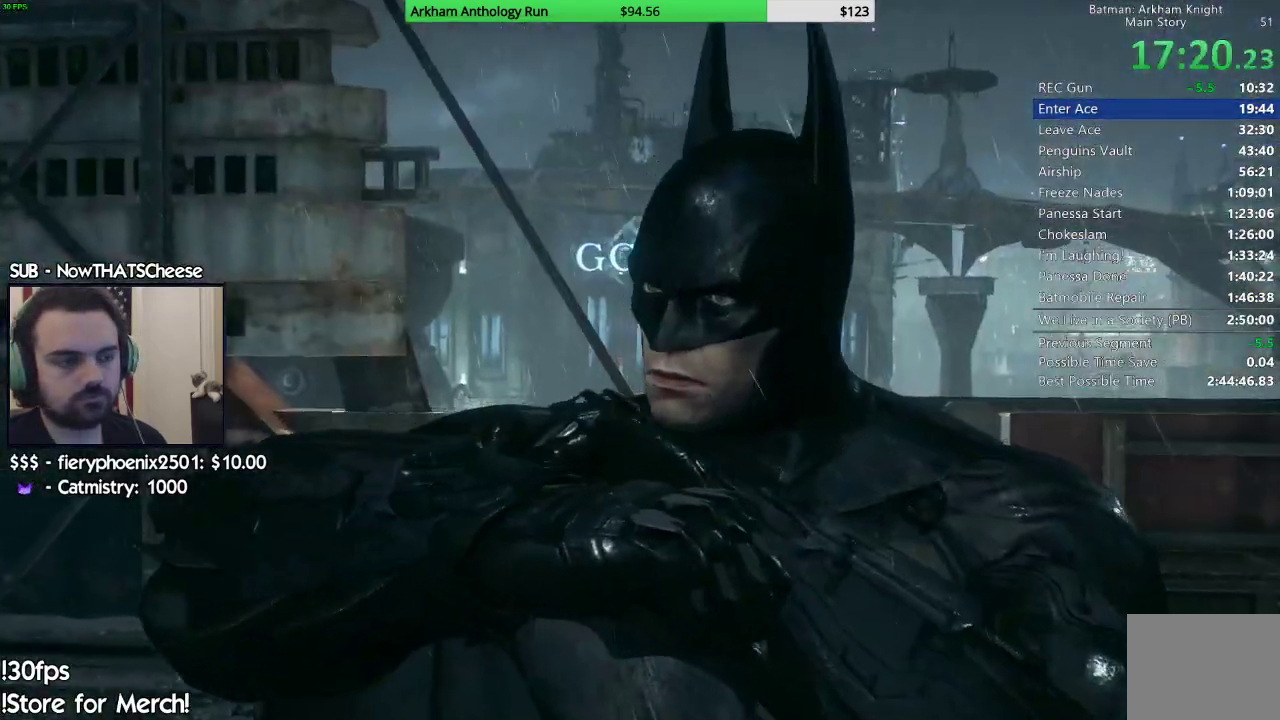
{"buttons": [], "left_stick": "down-right", "right_stick": "center", "events": []}
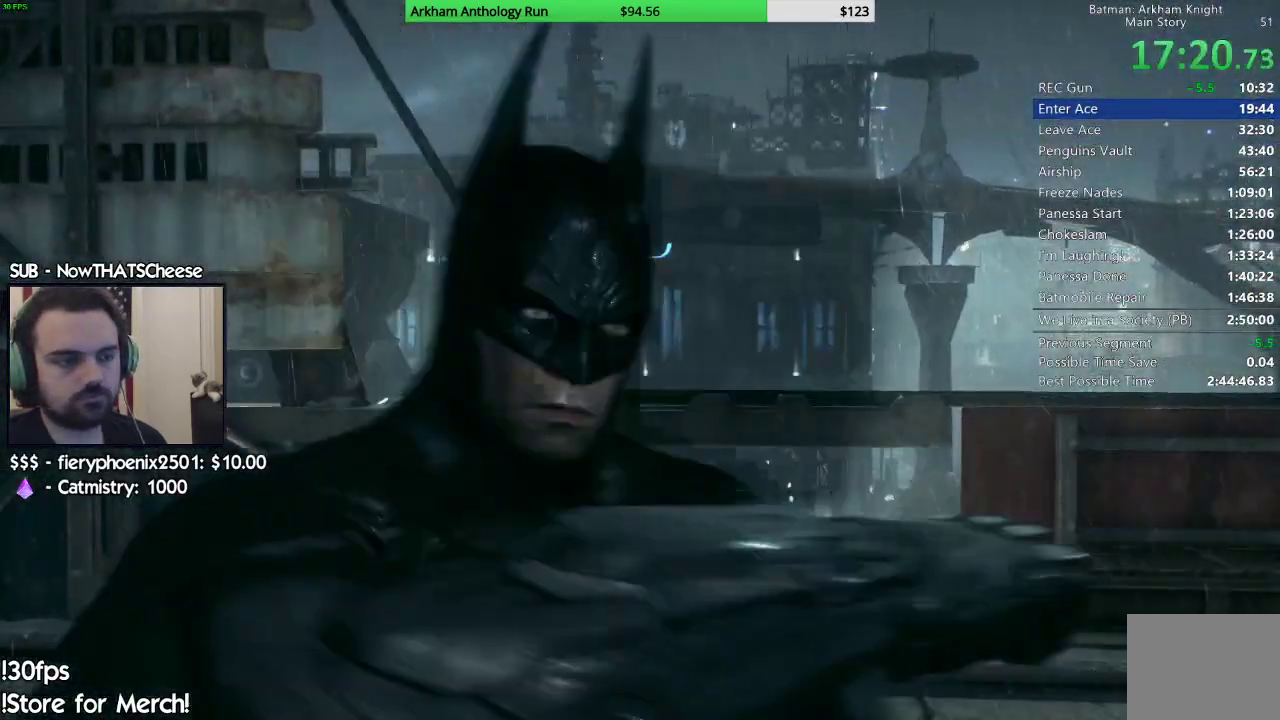
{"buttons": [], "left_stick": "center", "right_stick": "center", "events": [[200, "left_stick", "up-right"], [300, "left_stick", "center"]]}
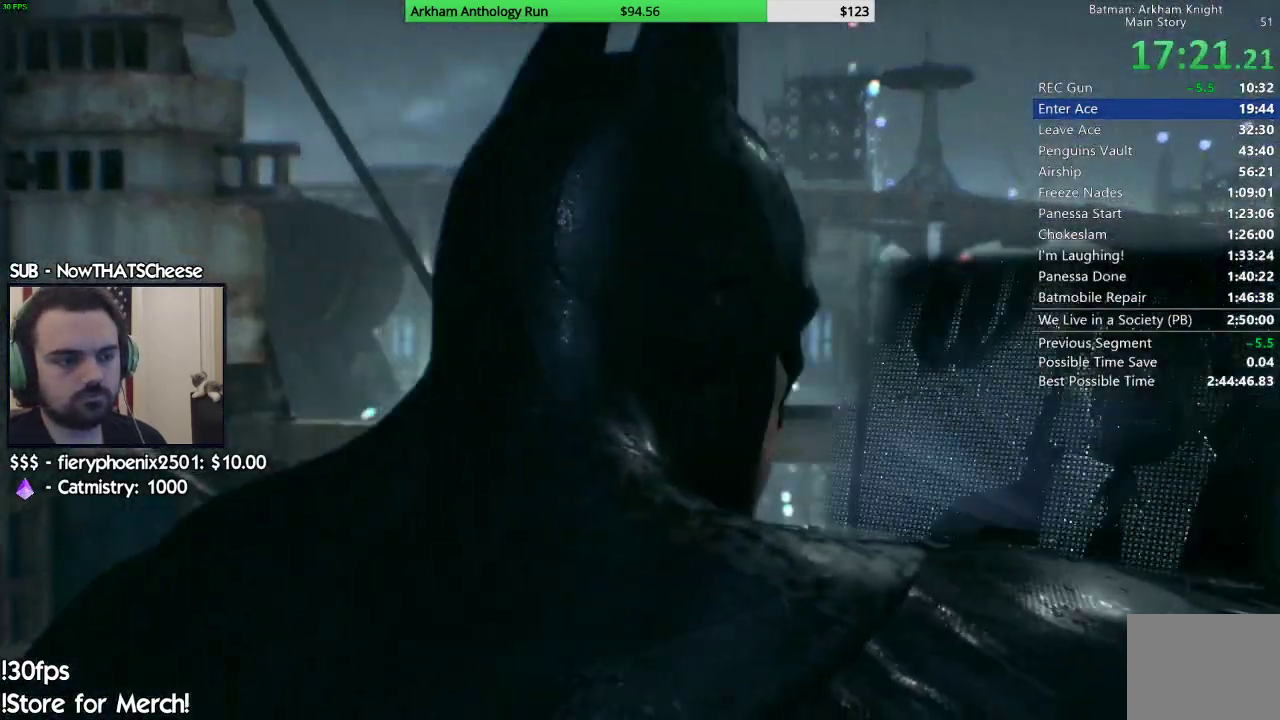
{"buttons": [], "left_stick": "center", "right_stick": "center", "events": [[67, "B", "down"], [150, "B", "up"], [217, "B", "down"], [300, "B", "up"], [400, "B", "down"], [467, "B", "up"]]}
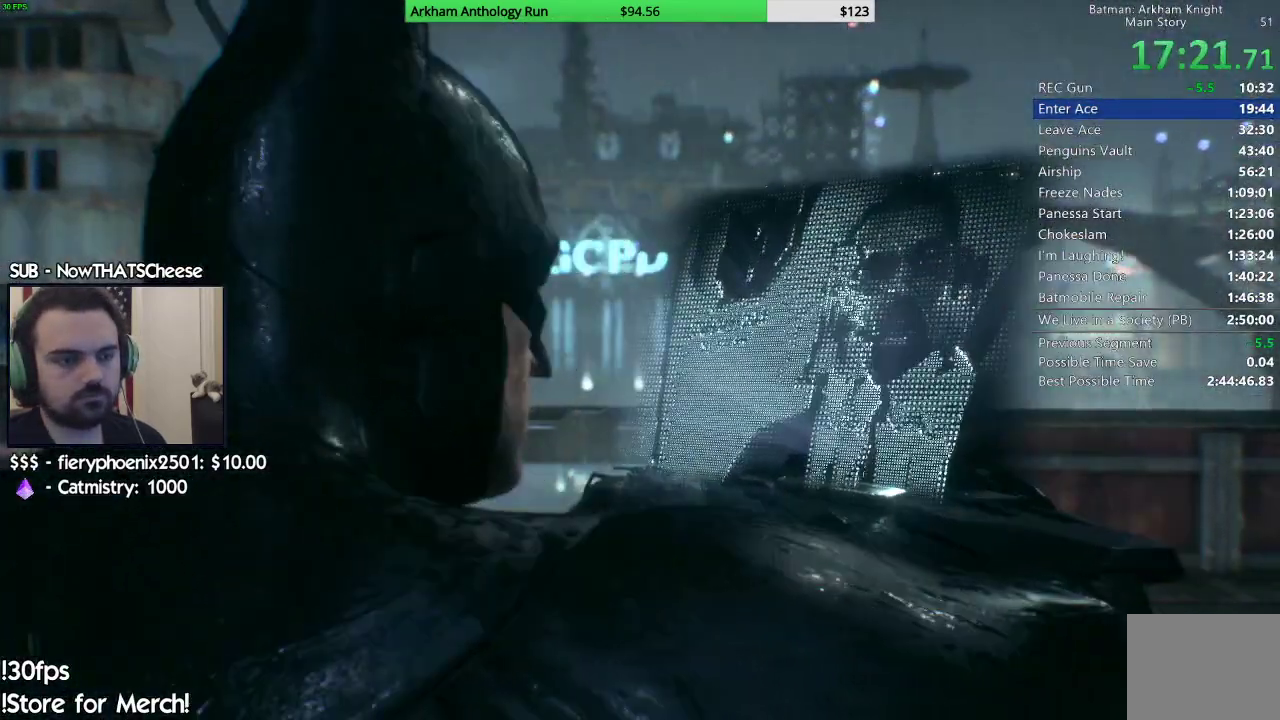
{"buttons": [], "left_stick": "center", "right_stick": "center", "events": [[33, "B", "down"], [117, "B", "up"], [183, "B", "down"], [283, "B", "up"], [367, "B", "down"], [433, "B", "up"]]}